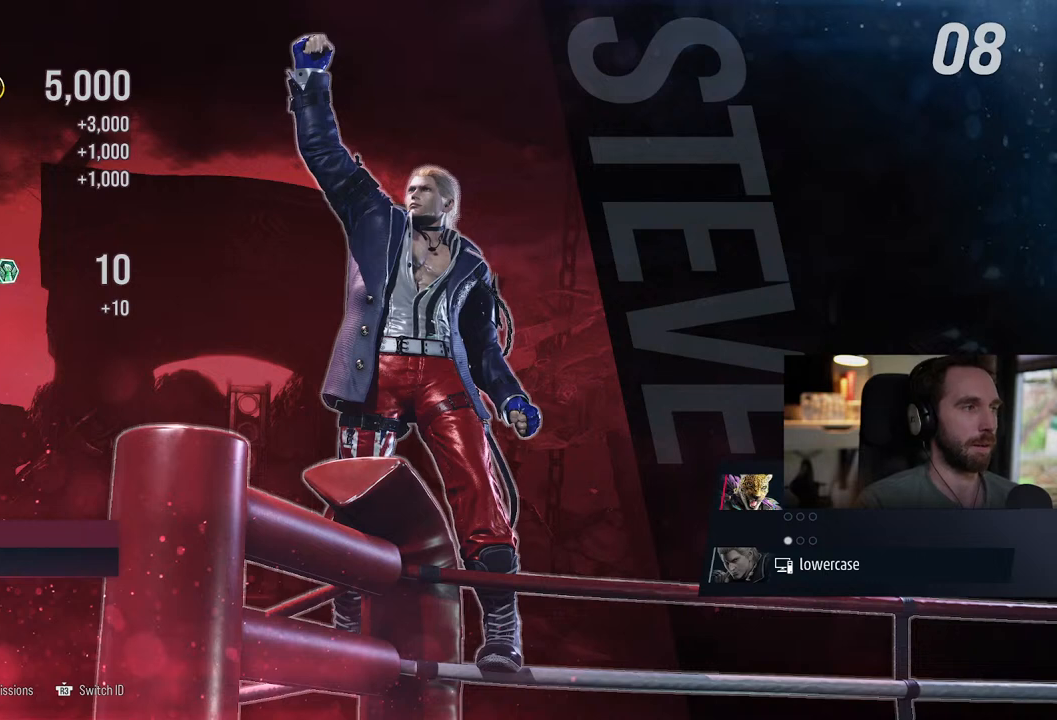
Gameplay with a controller (PlayStation layout); each line is a JSON object with the inputs held at the frame after it. "events" lists button and stick changes between this image and that frame as [ms after this image, input, new state], when the widget could be followed in between. Not read: L1 L2 L3 R1 R2.
{"buttons": [], "left_stick": "center", "right_stick": "center", "events": []}
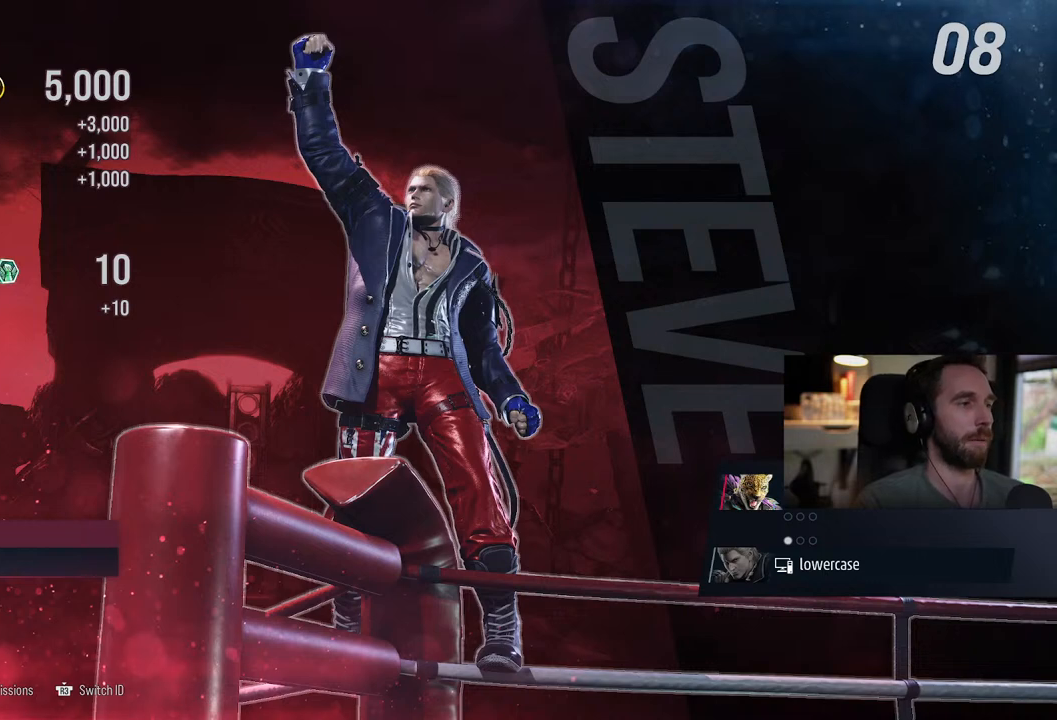
{"buttons": [], "left_stick": "center", "right_stick": "center", "events": []}
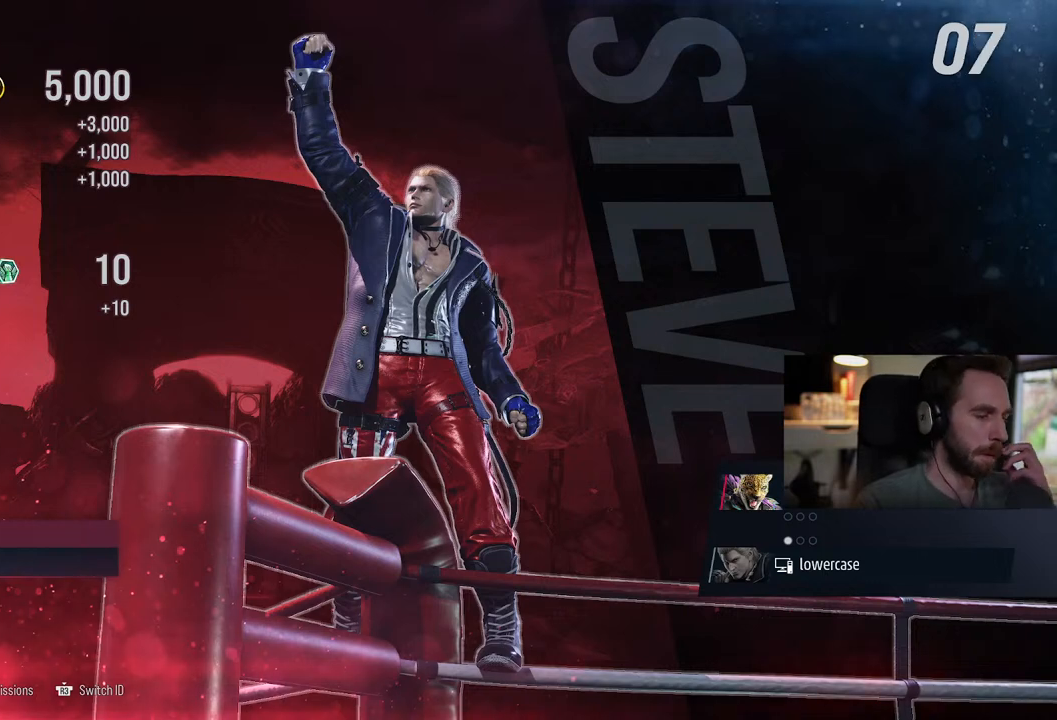
{"buttons": [], "left_stick": "center", "right_stick": "center", "events": []}
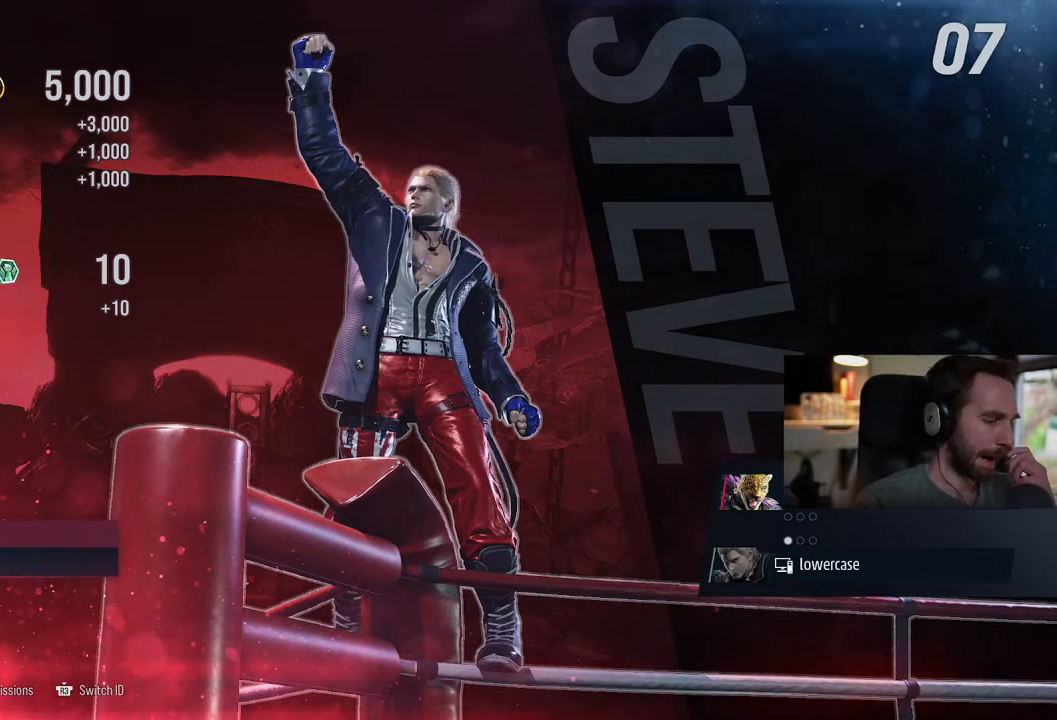
{"buttons": [], "left_stick": "center", "right_stick": "center", "events": []}
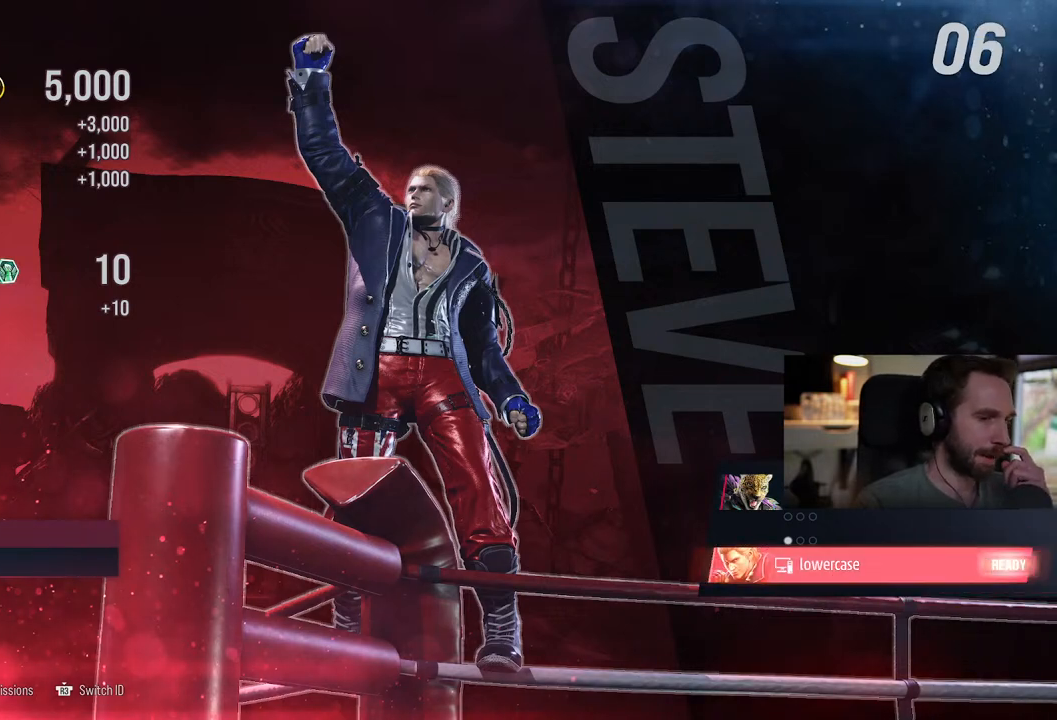
{"buttons": [], "left_stick": "center", "right_stick": "center", "events": []}
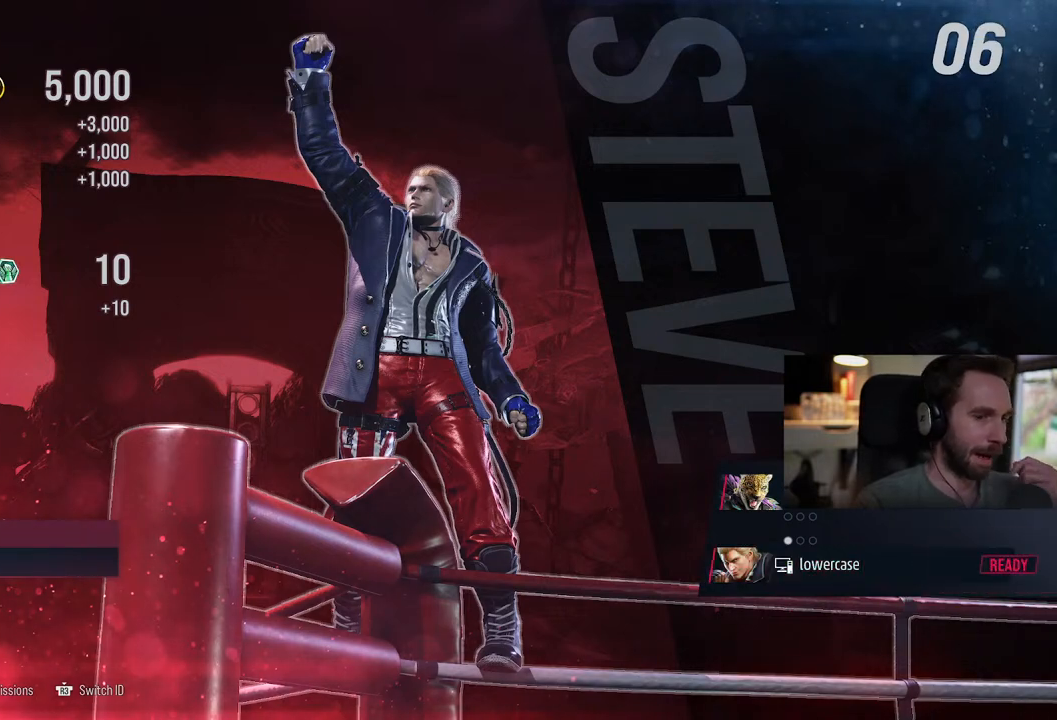
{"buttons": [], "left_stick": "center", "right_stick": "center", "events": []}
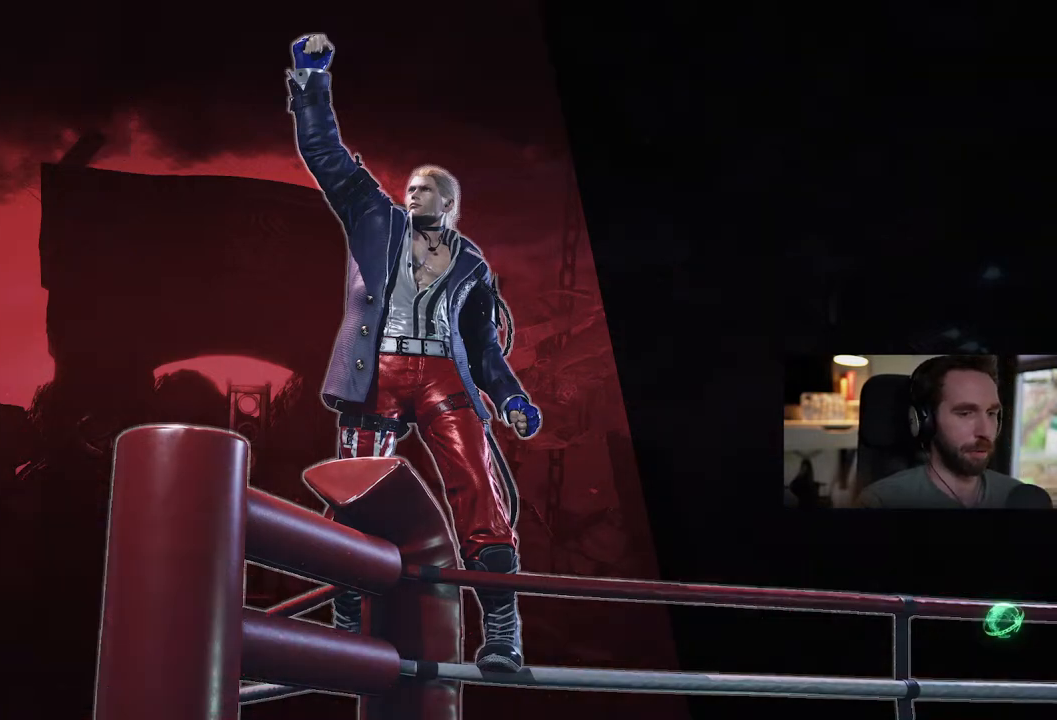
{"buttons": [], "left_stick": "center", "right_stick": "center", "events": []}
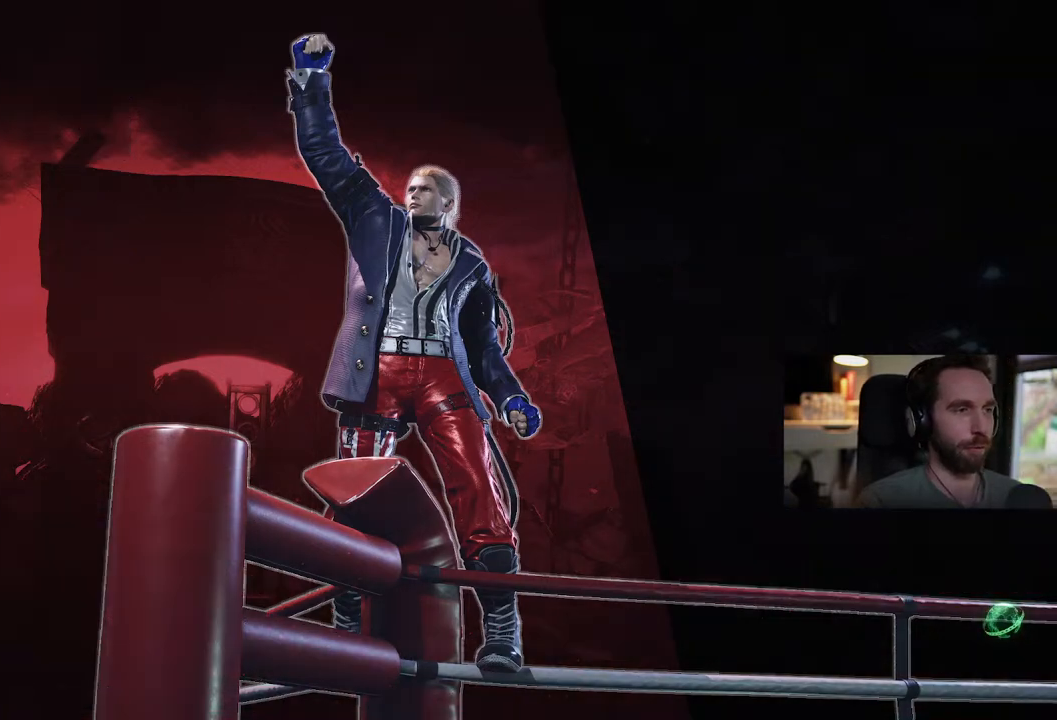
{"buttons": [], "left_stick": "center", "right_stick": "center", "events": []}
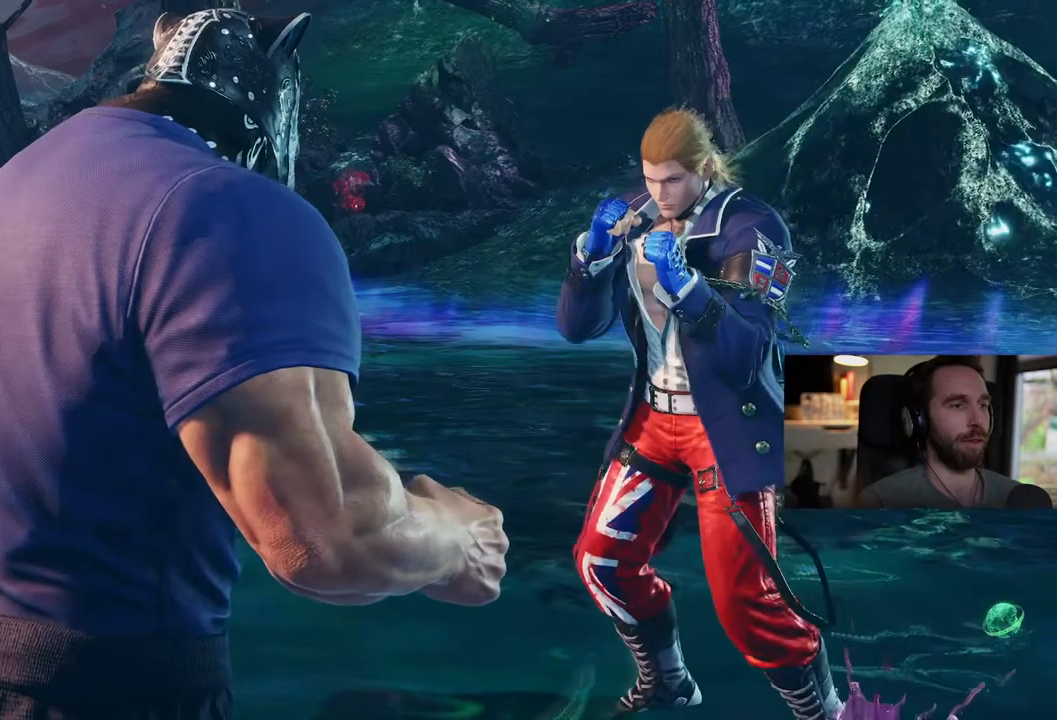
{"buttons": [], "left_stick": "center", "right_stick": "center", "events": []}
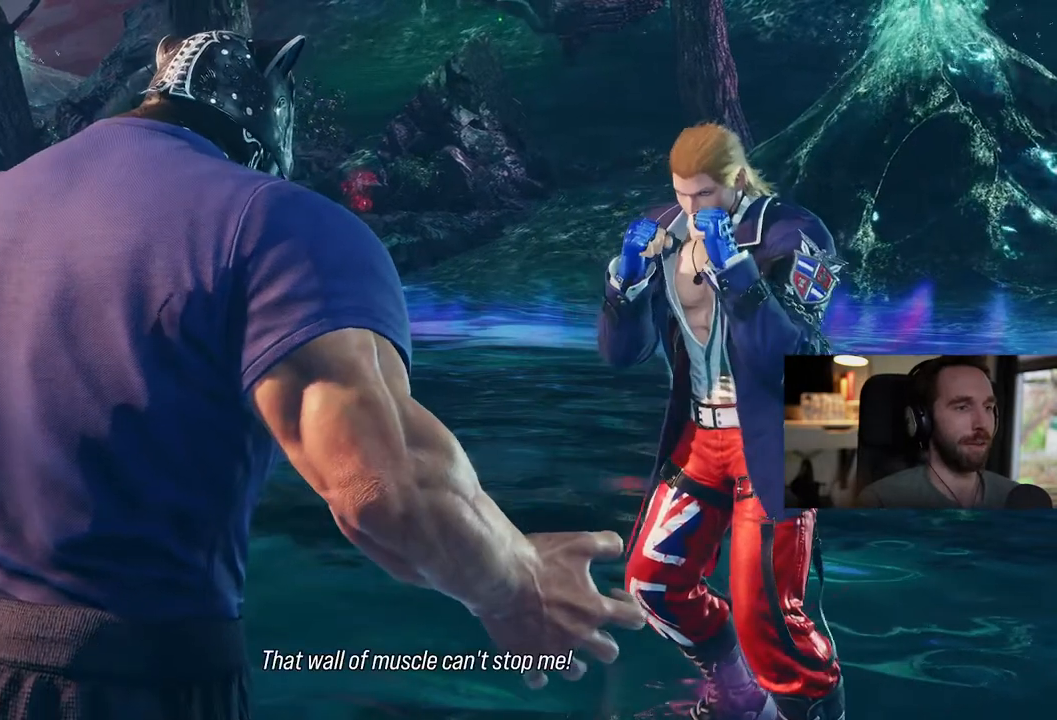
{"buttons": [], "left_stick": "center", "right_stick": "center", "events": [[317, "CROSS", "down"], [433, "CROSS", "up"]]}
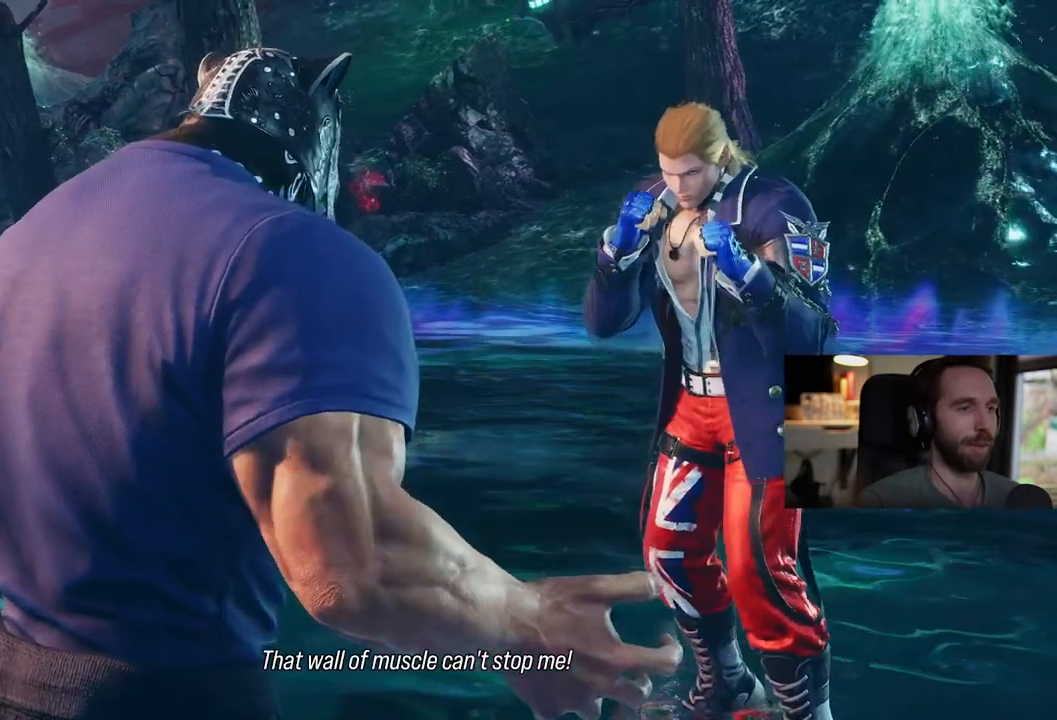
{"buttons": ["CROSS"], "left_stick": "center", "right_stick": "center", "events": [[467, "CROSS", "down"]]}
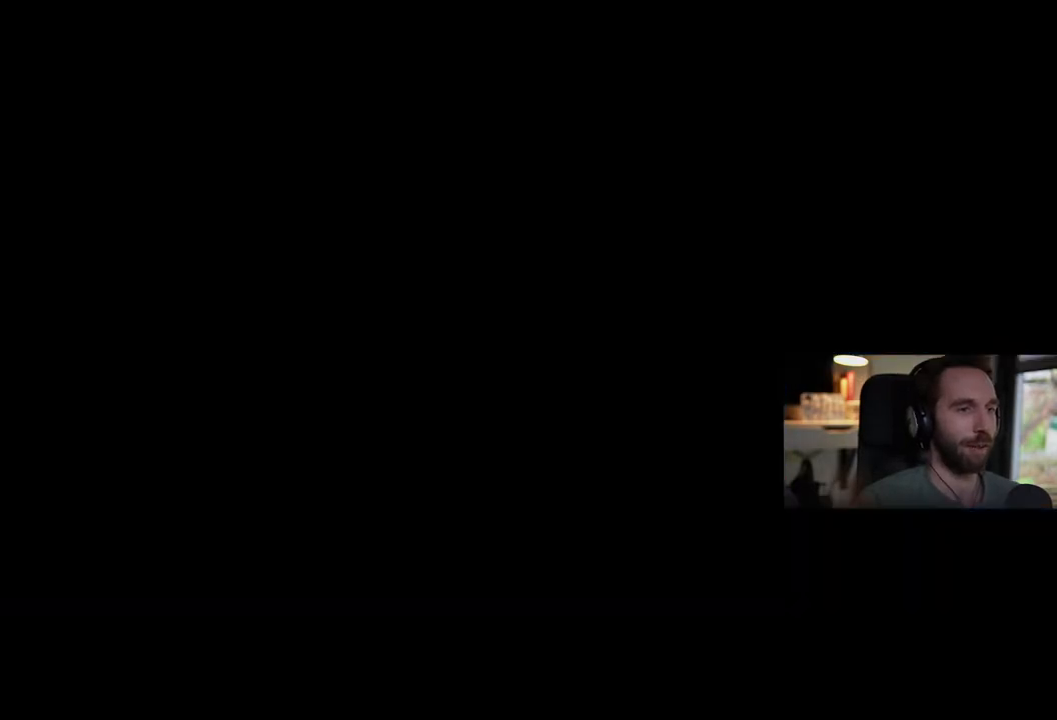
{"buttons": [], "left_stick": "center", "right_stick": "center", "events": [[50, "CROSS", "up"]]}
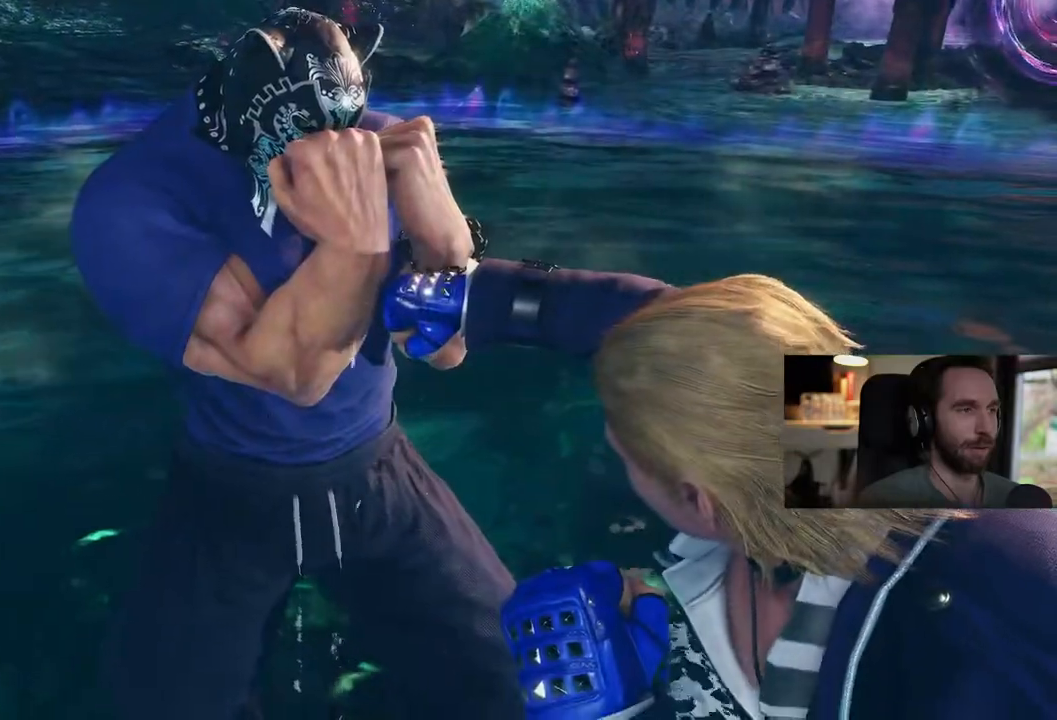
{"buttons": [], "left_stick": "center", "right_stick": "center", "events": [[83, "CROSS", "down"], [167, "CROSS", "up"]]}
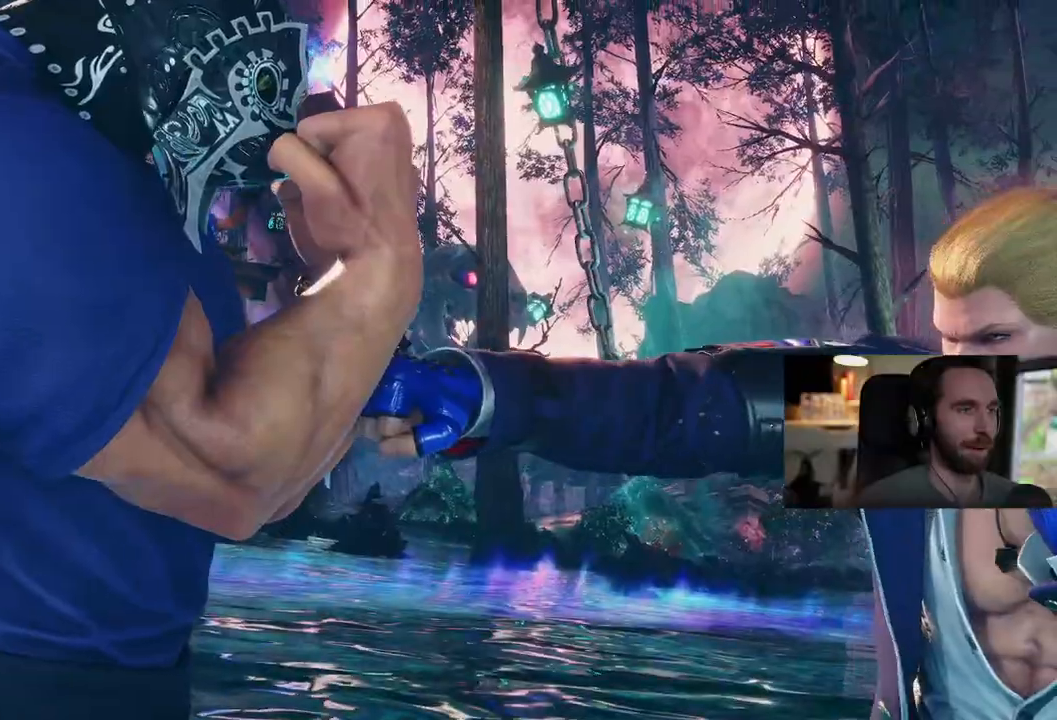
{"buttons": [], "left_stick": "center", "right_stick": "center", "events": [[183, "CROSS", "down"], [283, "CROSS", "up"]]}
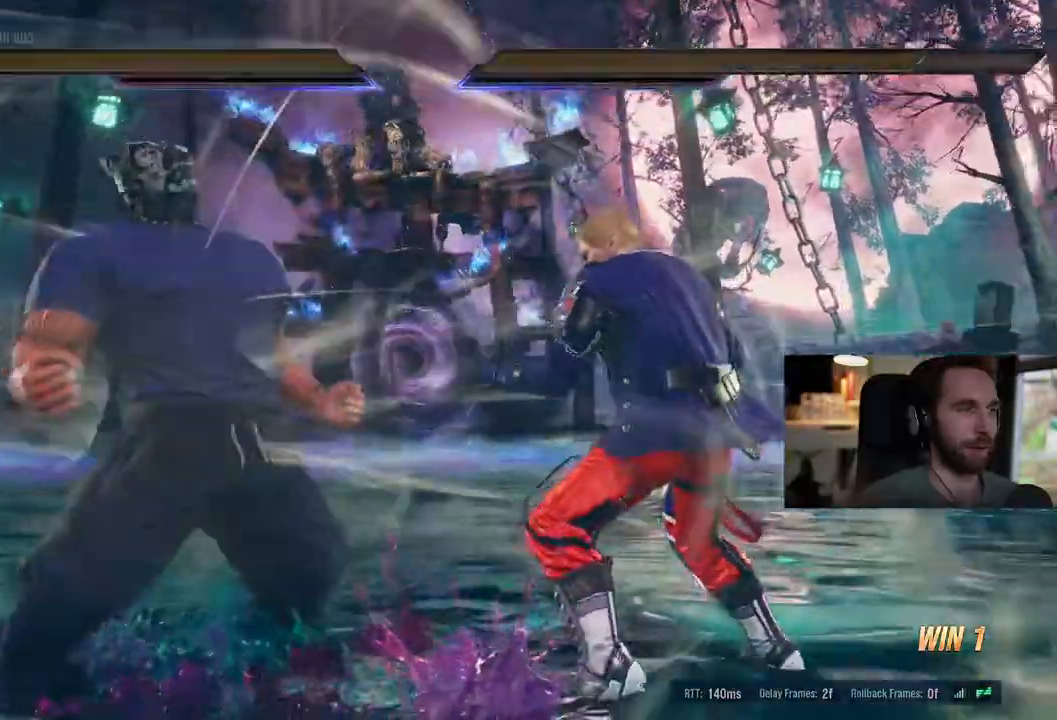
{"buttons": [], "left_stick": "center", "right_stick": "center", "events": [[250, "CROSS", "down"], [367, "CROSS", "up"]]}
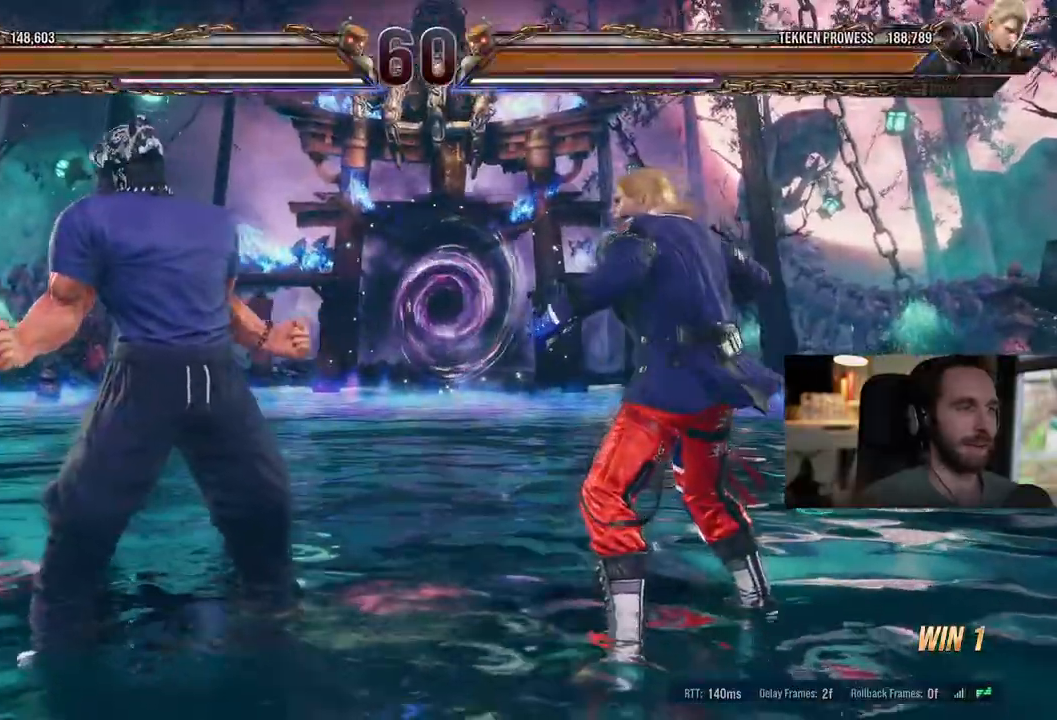
{"buttons": ["DPAD_RIGHT"], "left_stick": "center", "right_stick": "center", "events": [[200, "DPAD_RIGHT", "down"]]}
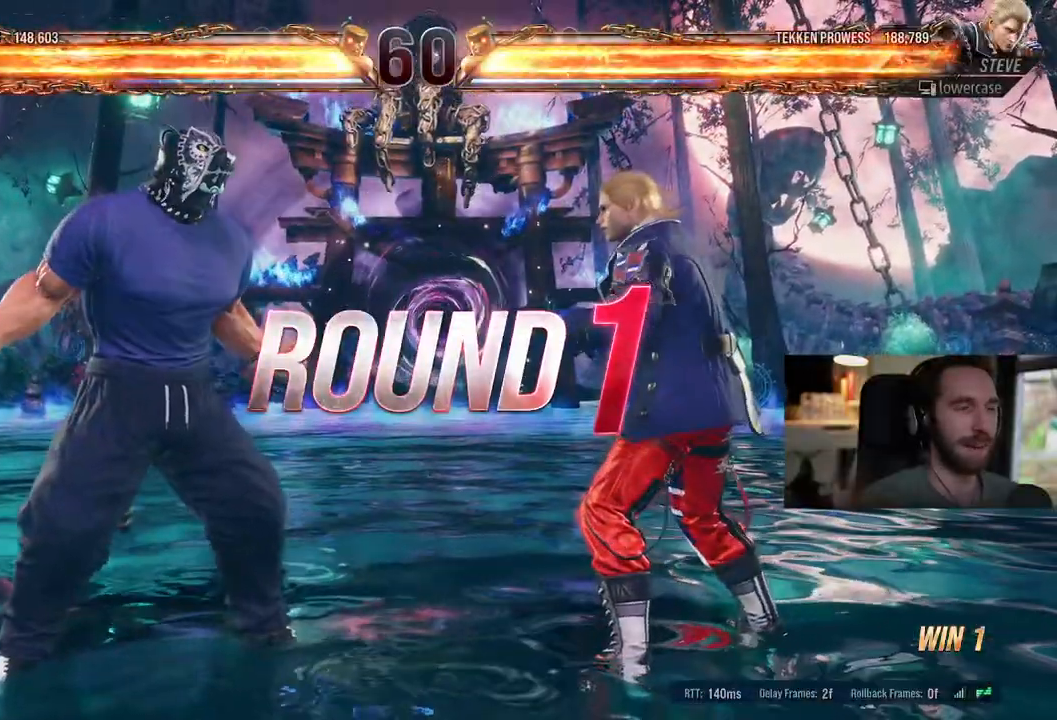
{"buttons": ["DPAD_RIGHT"], "left_stick": "center", "right_stick": "center", "events": []}
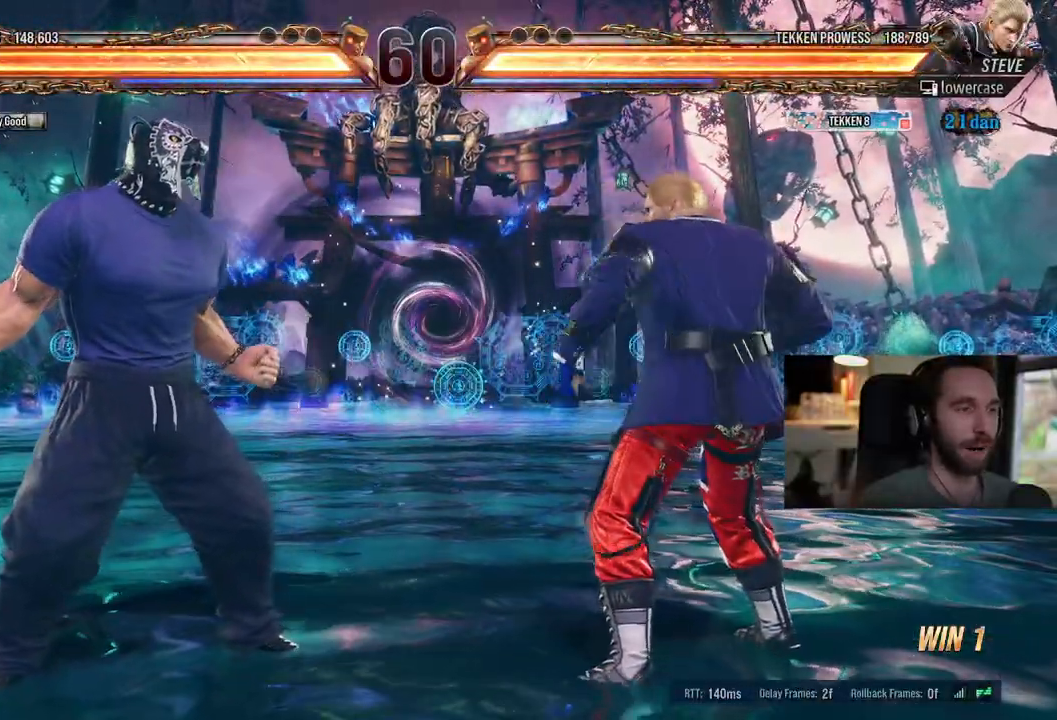
{"buttons": ["DPAD_LEFT"], "left_stick": "center", "right_stick": "center", "events": [[233, "DPAD_RIGHT", "up"], [367, "DPAD_LEFT", "down"]]}
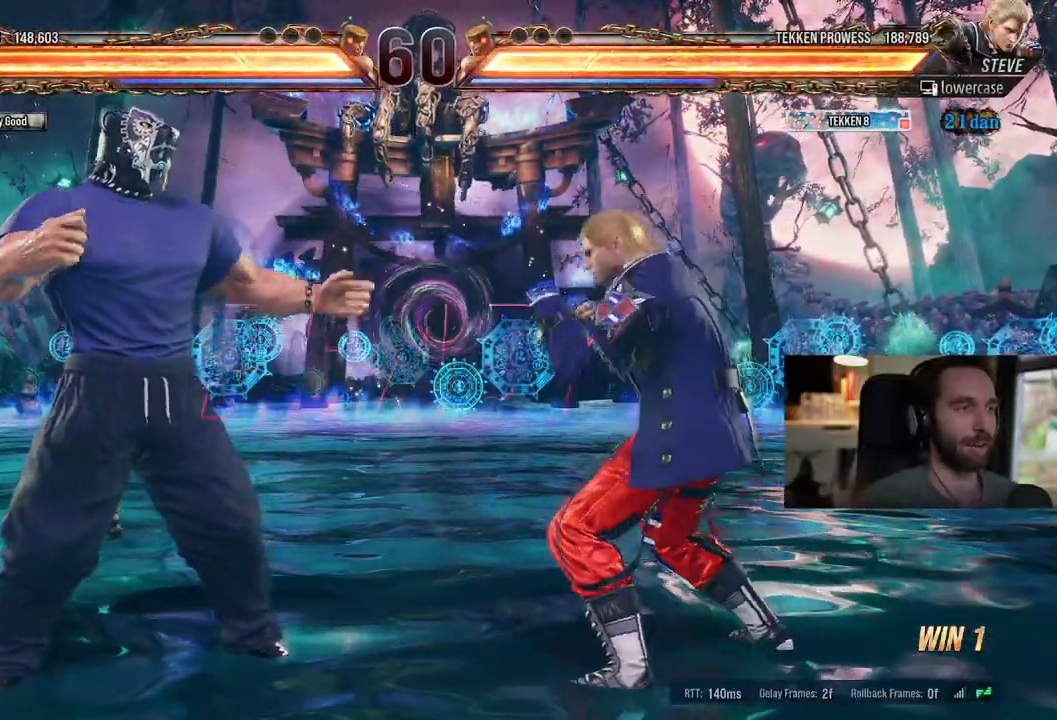
{"buttons": ["DPAD_LEFT"], "left_stick": "center", "right_stick": "center", "events": []}